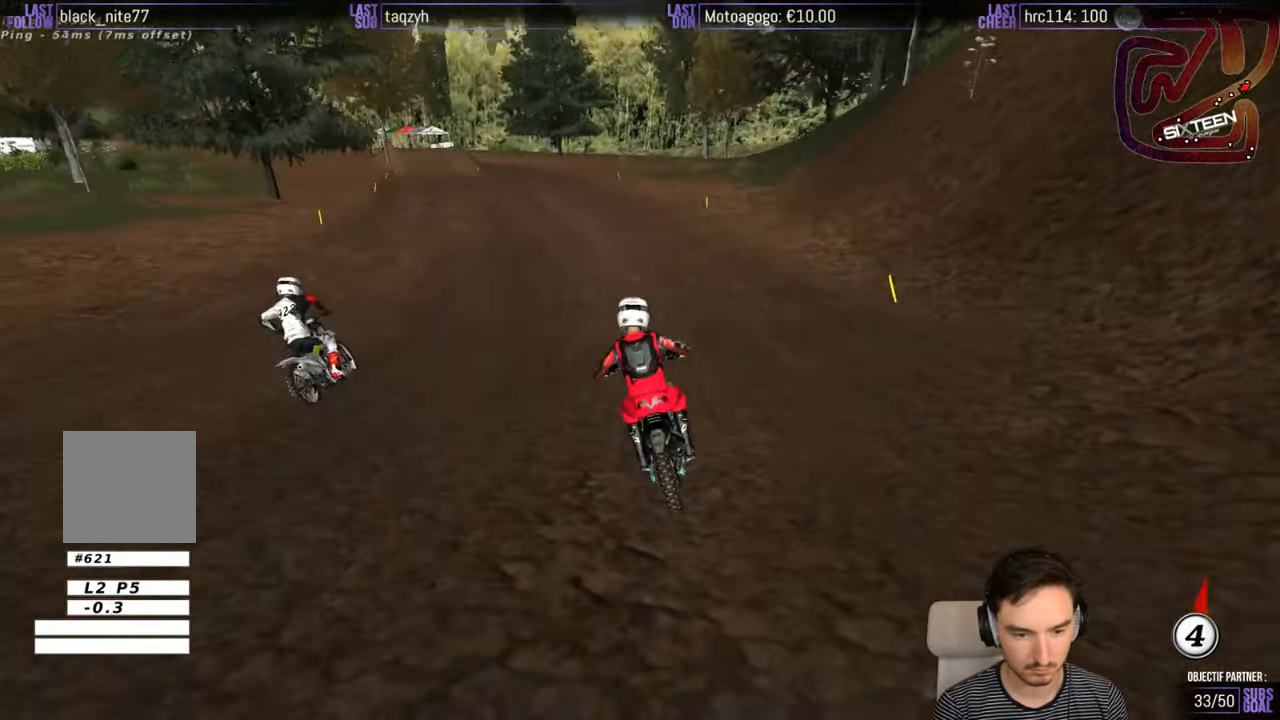
Gameplay with a controller (Xbox layout); each line is a JSON object with the inputs held at the frame after it. "events" lists button and stick changes between this image and that frame as [ms after this image, input, new state], when the widget could be followed in between. Not read: L1 L3 R3.
{"buttons": ["R2"], "left_stick": "down-left", "right_stick": "center", "events": [[17, "B", "up"], [84, "left_stick", "down-left"], [234, "left_stick", "center"], [384, "left_stick", "down-left"]]}
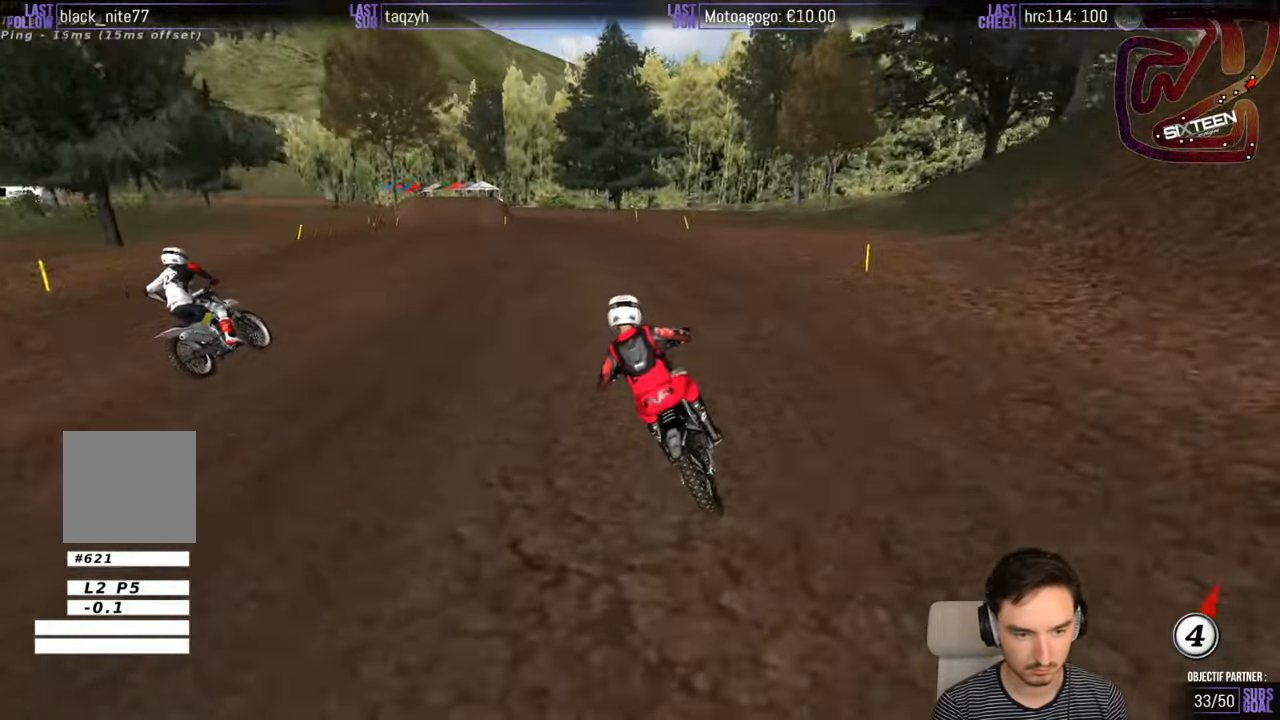
{"buttons": ["R2"], "left_stick": "center", "right_stick": "center", "events": [[84, "left_stick", "center"]]}
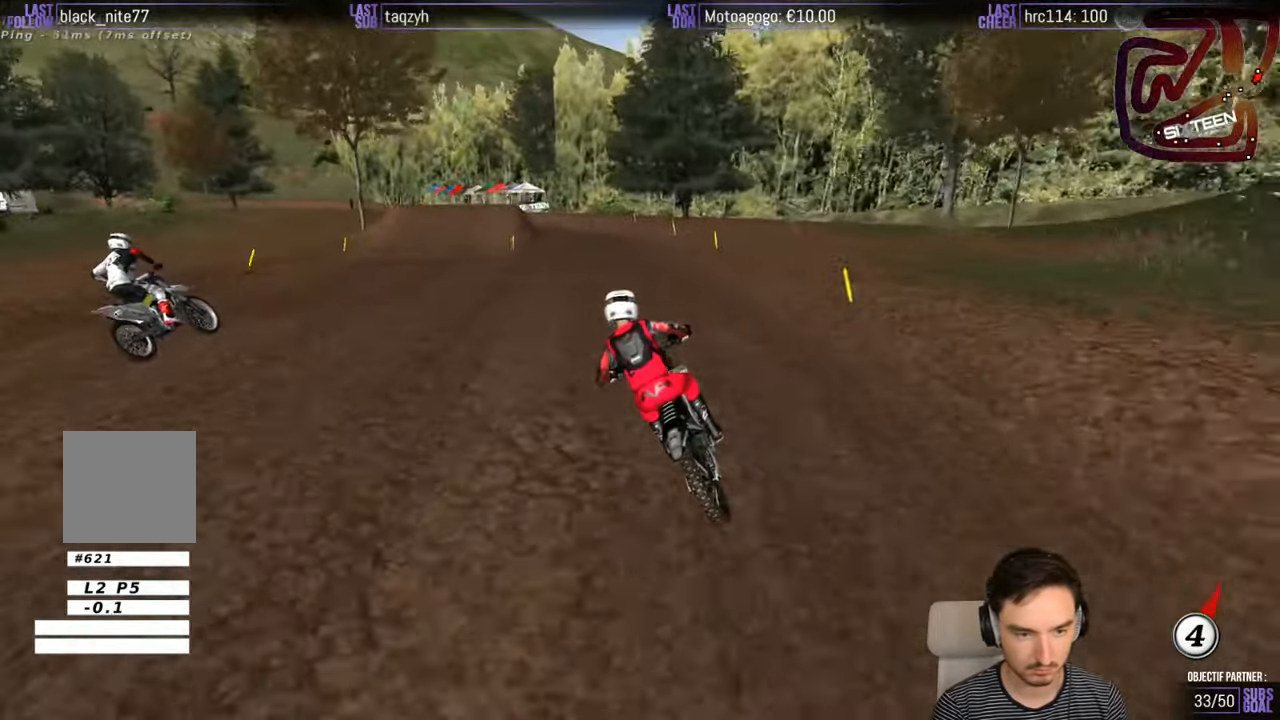
{"buttons": ["R2"], "left_stick": "left", "right_stick": "center", "events": [[184, "left_stick", "left"]]}
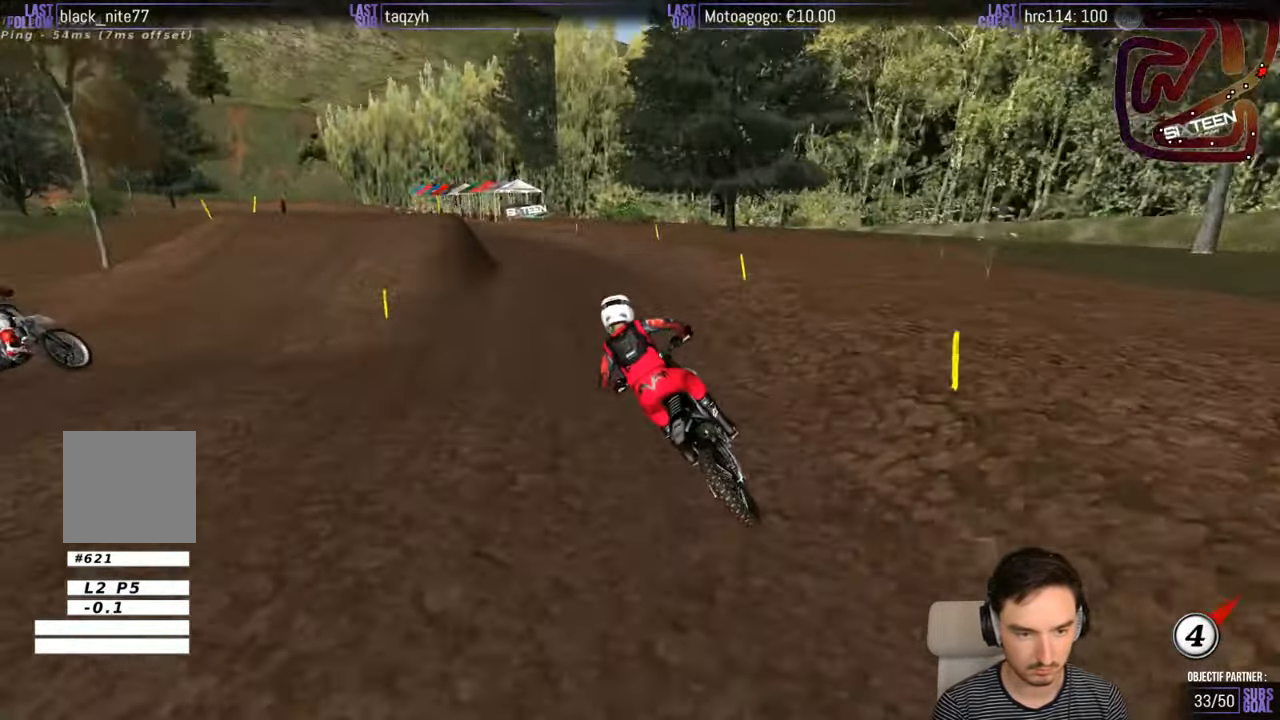
{"buttons": [], "left_stick": "left", "right_stick": "center", "events": [[384, "R2", "up"]]}
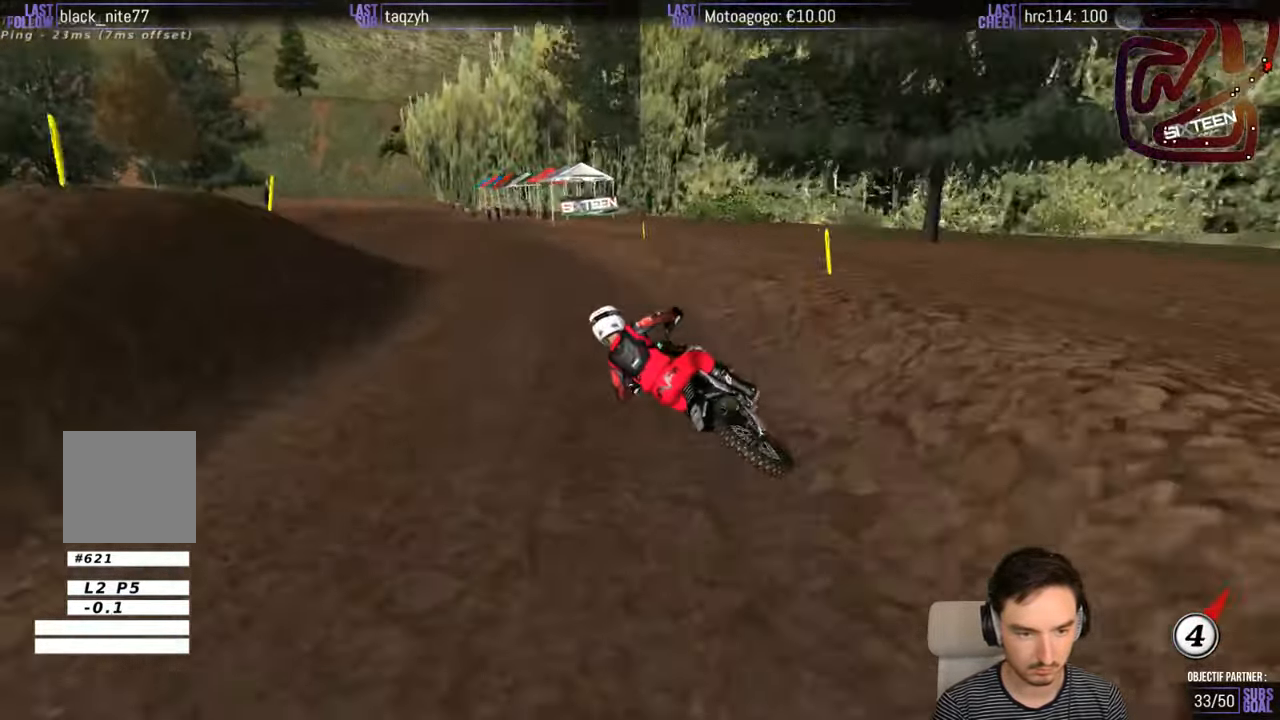
{"buttons": ["R2"], "left_stick": "right", "right_stick": "center", "events": [[250, "R2", "down"], [250, "left_stick", "center"], [367, "left_stick", "right"]]}
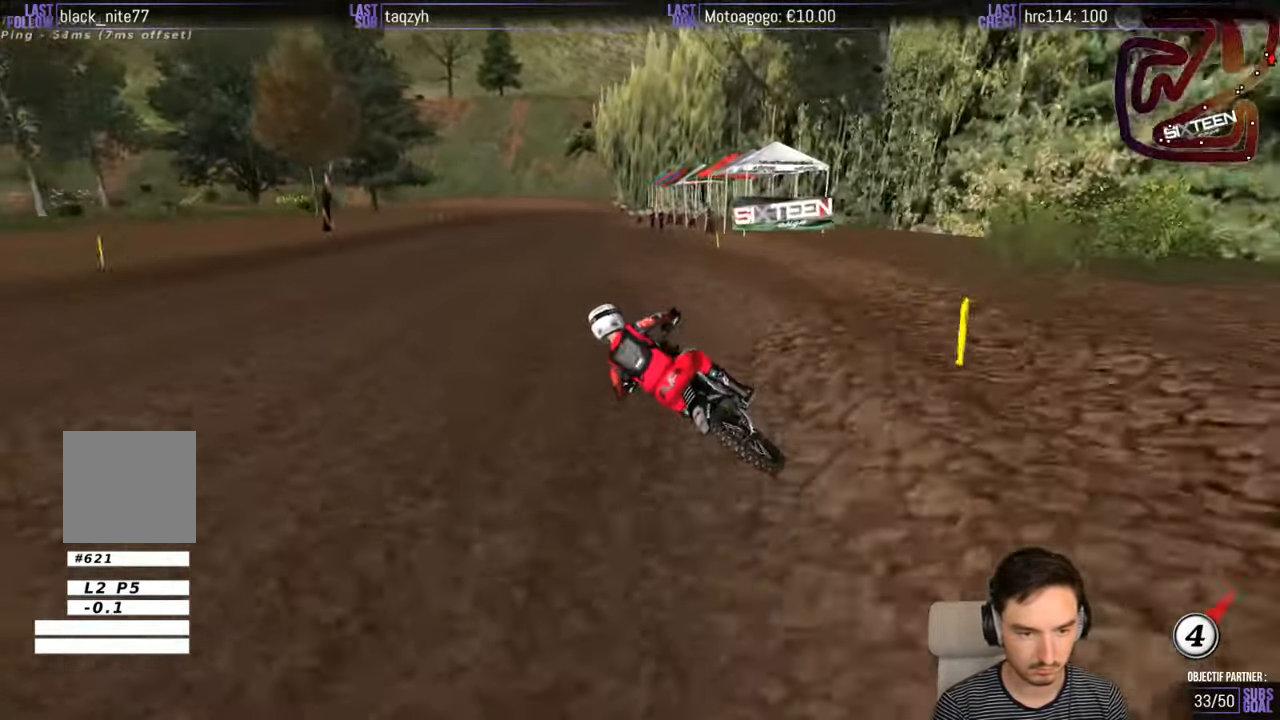
{"buttons": ["R2"], "left_stick": "center", "right_stick": "center", "events": [[150, "left_stick", "center"], [250, "left_stick", "right"], [384, "left_stick", "center"]]}
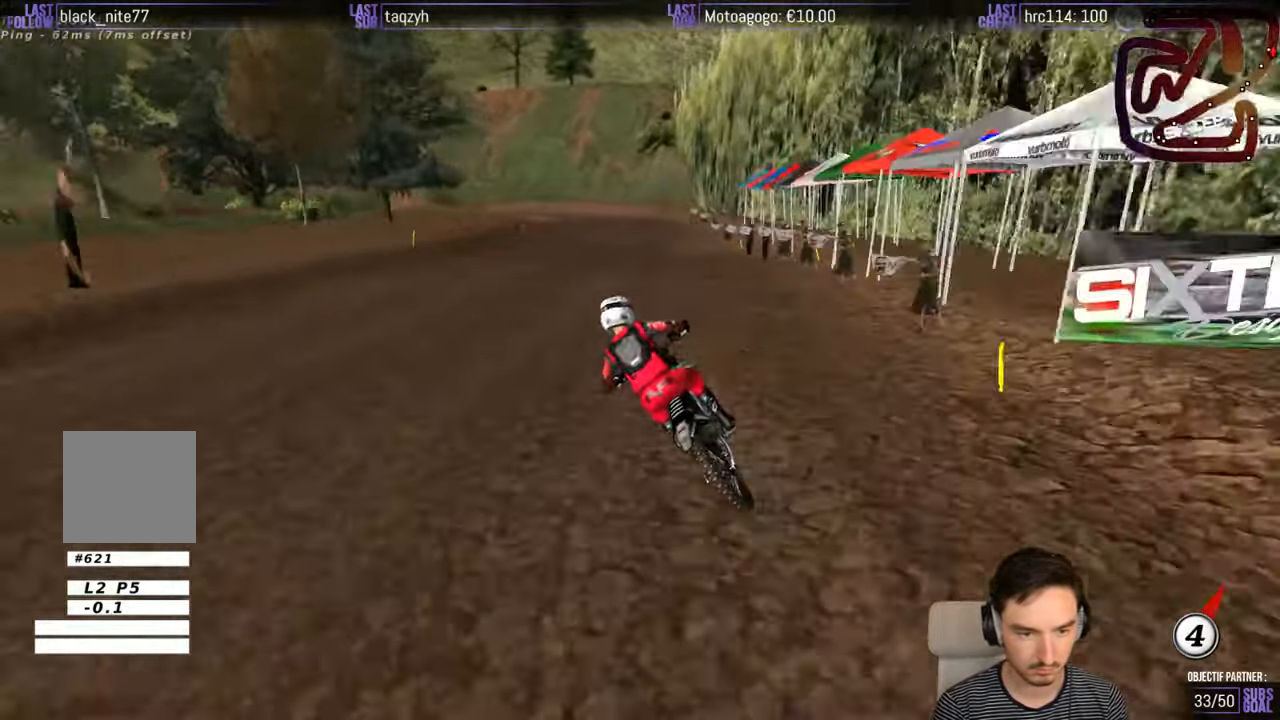
{"buttons": ["X"], "left_stick": "center", "right_stick": "center", "events": [[100, "R2", "up"], [150, "left_stick", "down-right"], [300, "X", "down"], [367, "X", "up"], [367, "left_stick", "center"], [450, "X", "down"]]}
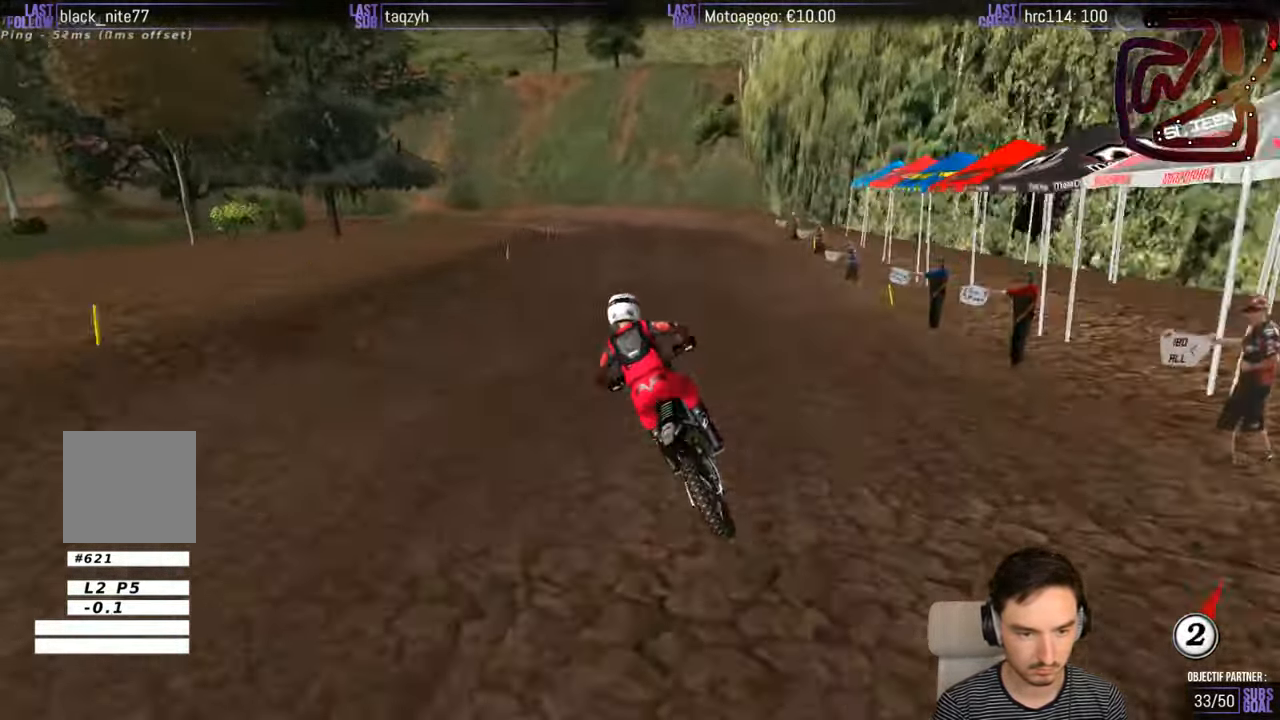
{"buttons": [], "left_stick": "center", "right_stick": "center", "events": [[50, "X", "up"]]}
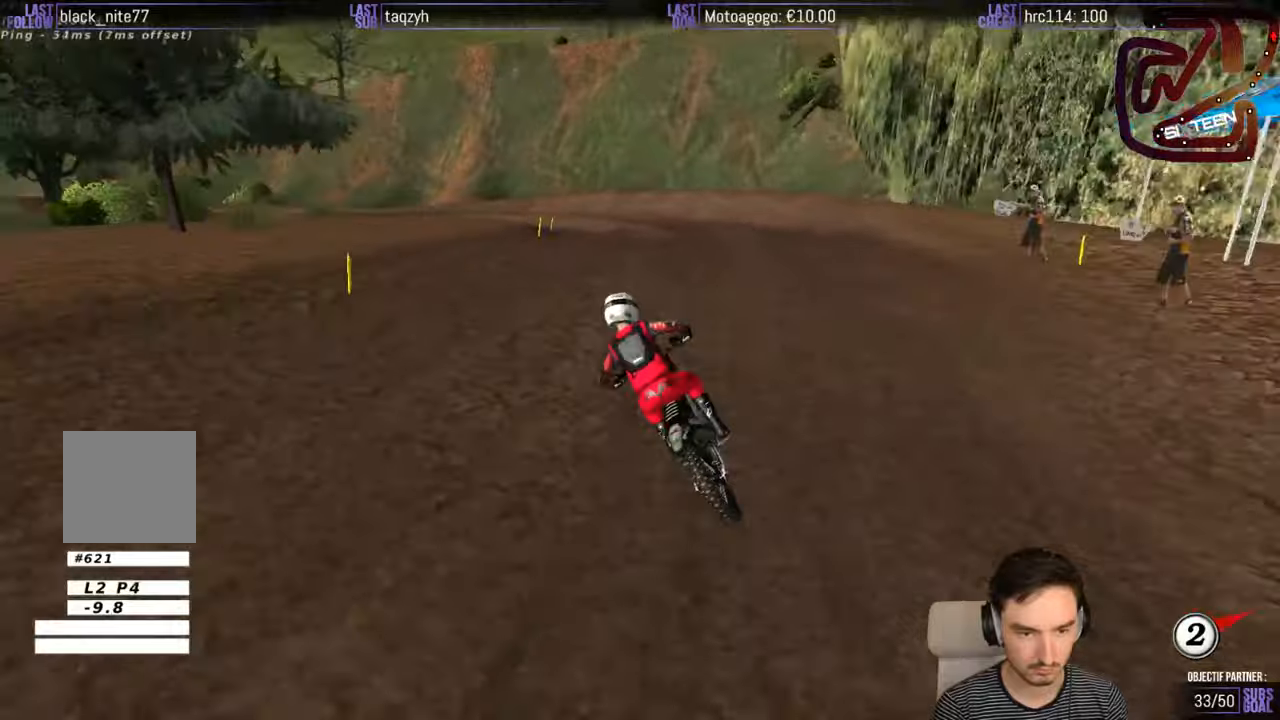
{"buttons": [], "left_stick": "down", "right_stick": "center", "events": [[100, "left_stick", "down"]]}
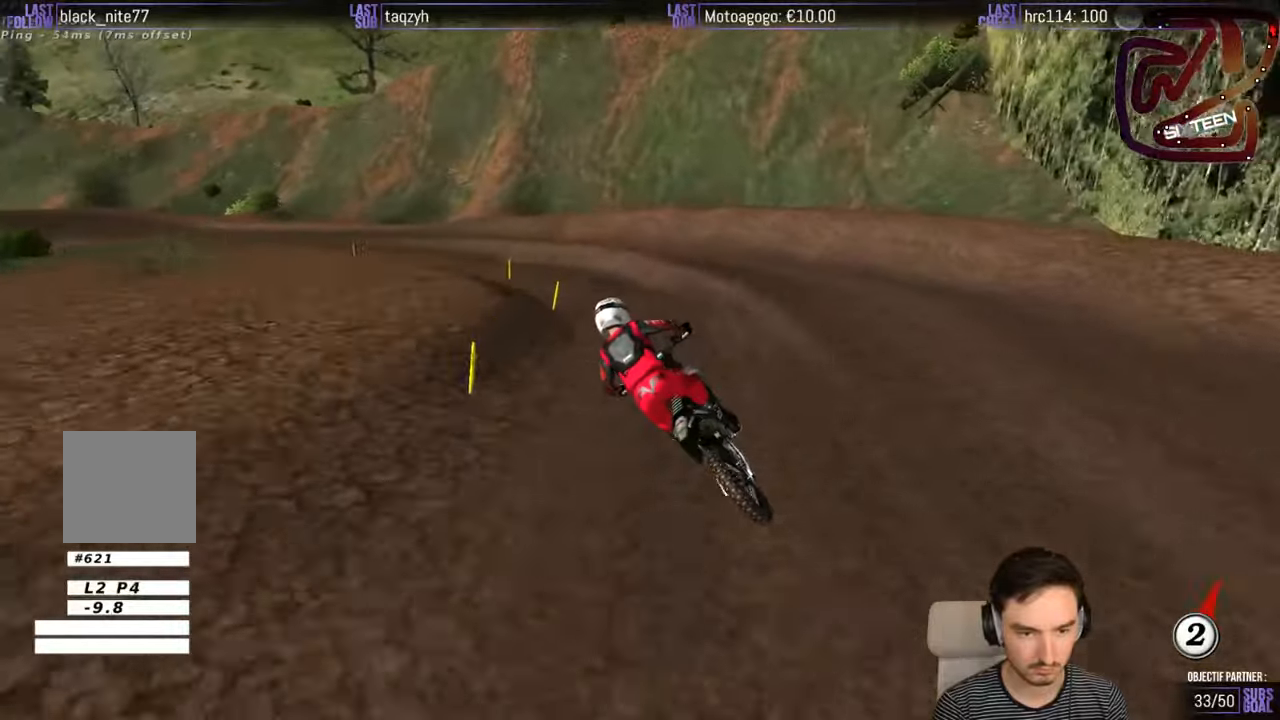
{"buttons": [], "left_stick": "left", "right_stick": "center", "events": [[33, "left_stick", "center"], [366, "left_stick", "left"], [400, "X", "down"], [466, "X", "up"]]}
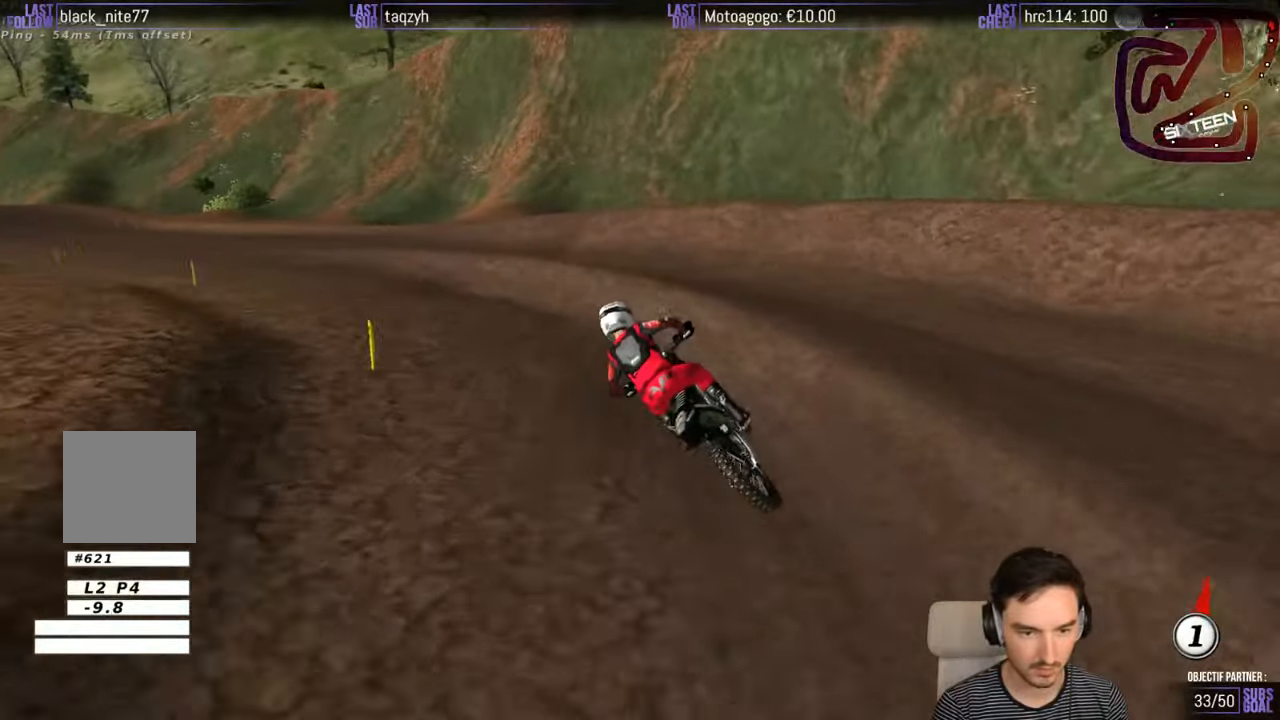
{"buttons": ["R2"], "left_stick": "center", "right_stick": "center", "events": [[333, "R2", "down"], [433, "left_stick", "center"]]}
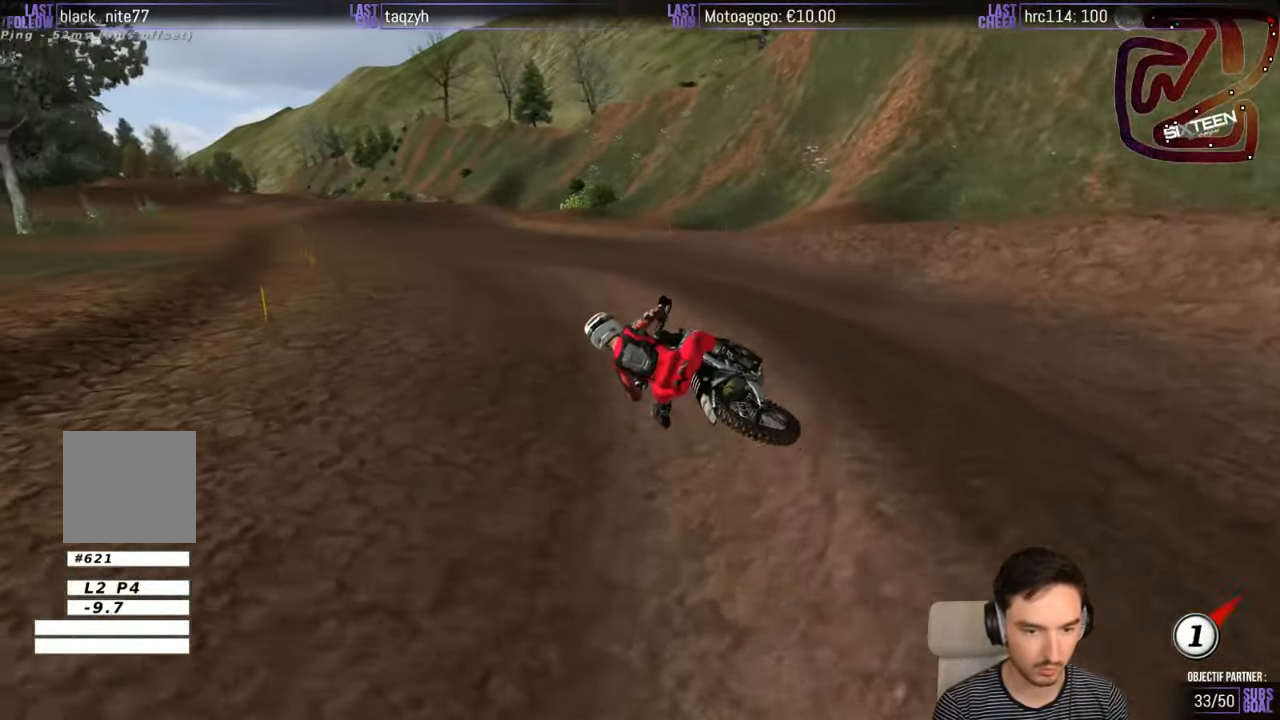
{"buttons": ["R2"], "left_stick": "center", "right_stick": "center", "events": [[116, "left_stick", "right"], [316, "B", "down"], [366, "B", "up"], [416, "left_stick", "center"]]}
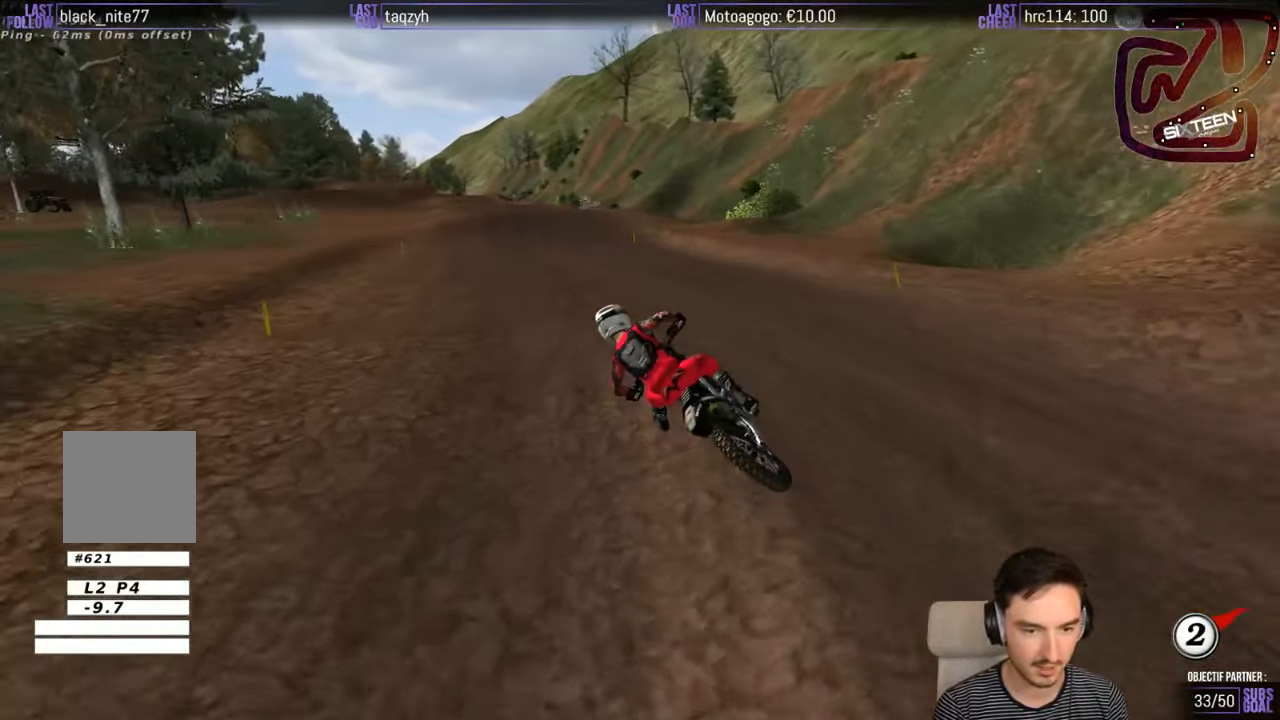
{"buttons": ["R2"], "left_stick": "right", "right_stick": "center", "events": [[16, "left_stick", "right"]]}
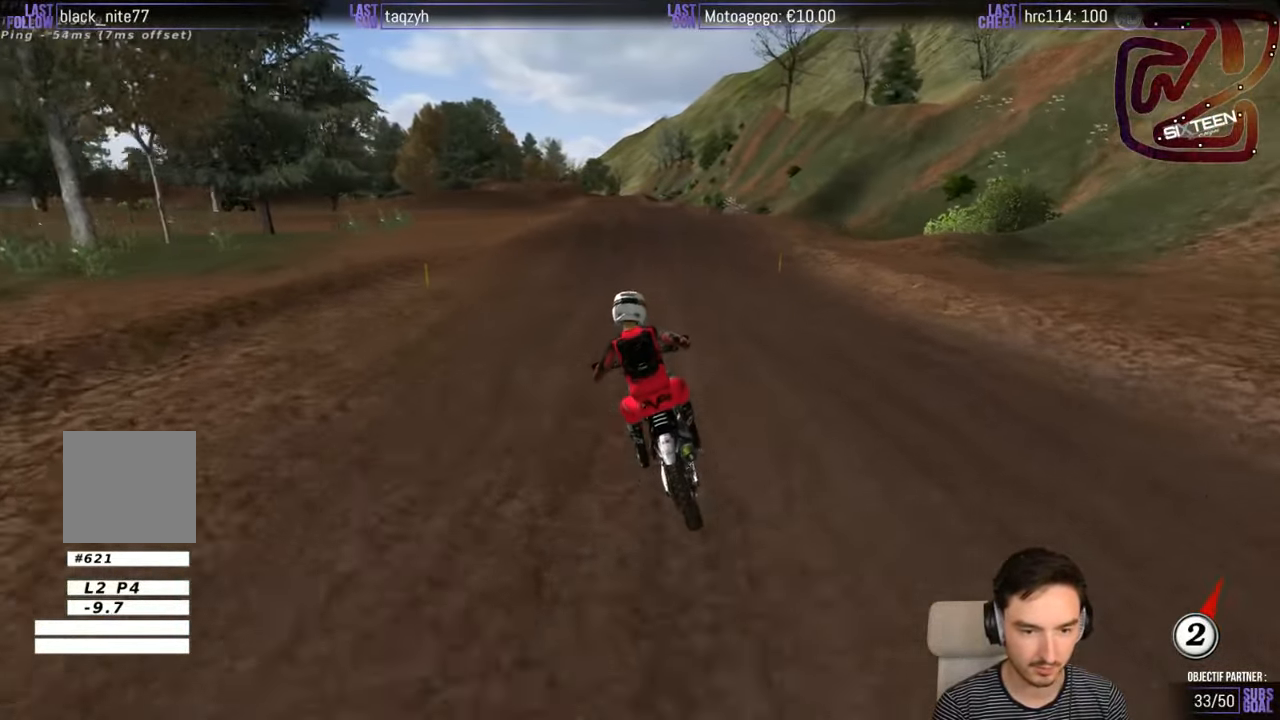
{"buttons": ["R2"], "left_stick": "center", "right_stick": "center", "events": [[166, "left_stick", "center"]]}
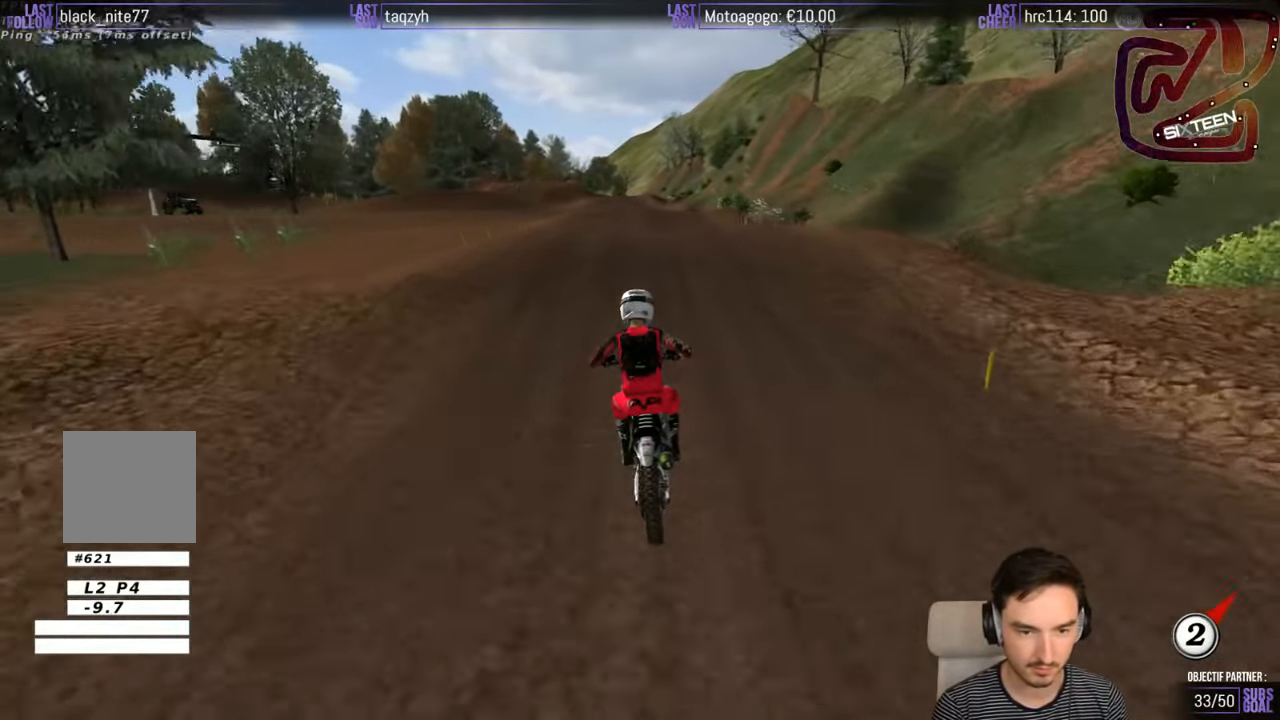
{"buttons": ["R2"], "left_stick": "center", "right_stick": "center", "events": [[166, "B", "down"], [266, "B", "up"], [316, "left_stick", "down"], [466, "left_stick", "center"]]}
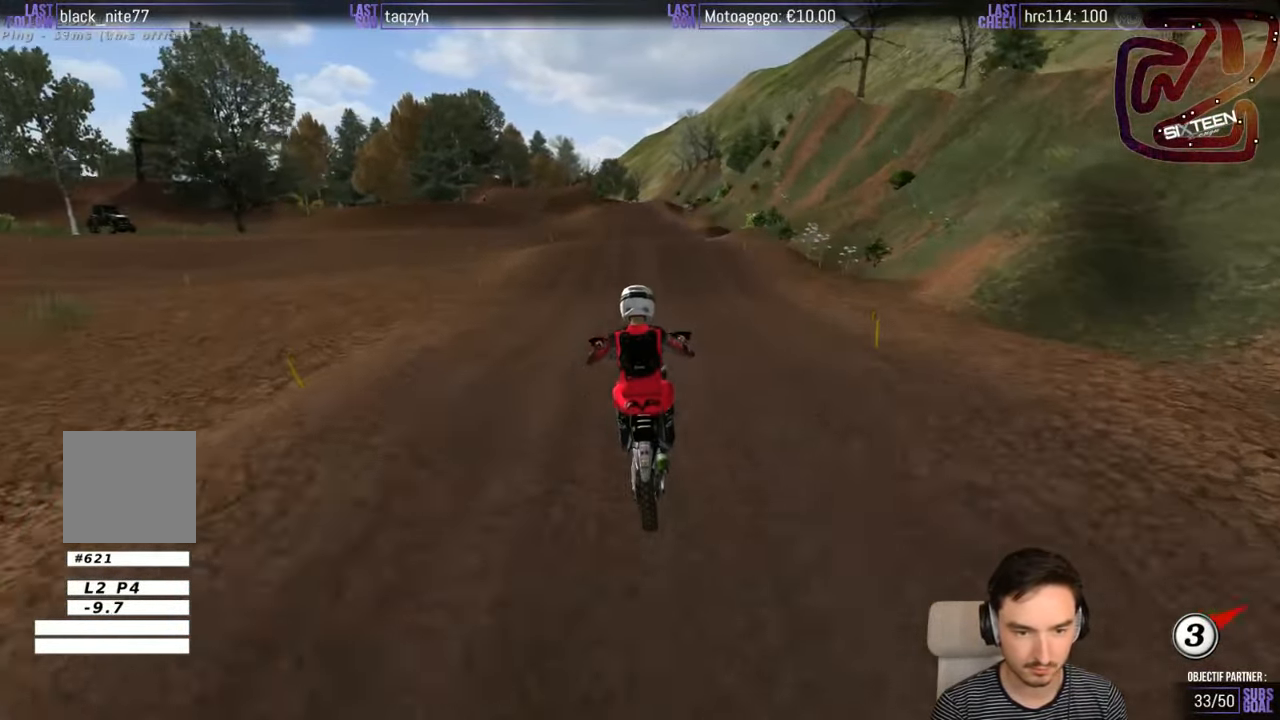
{"buttons": ["R2"], "left_stick": "center", "right_stick": "center", "events": []}
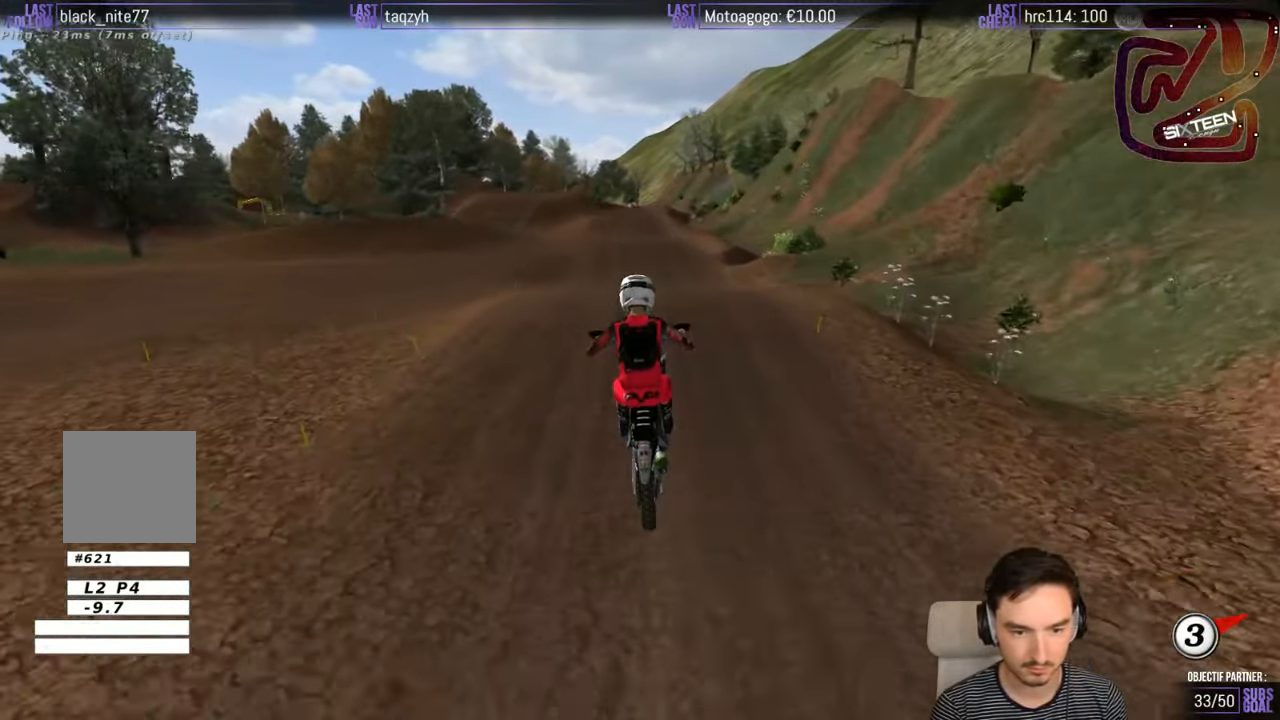
{"buttons": ["R2"], "left_stick": "center", "right_stick": "center", "events": []}
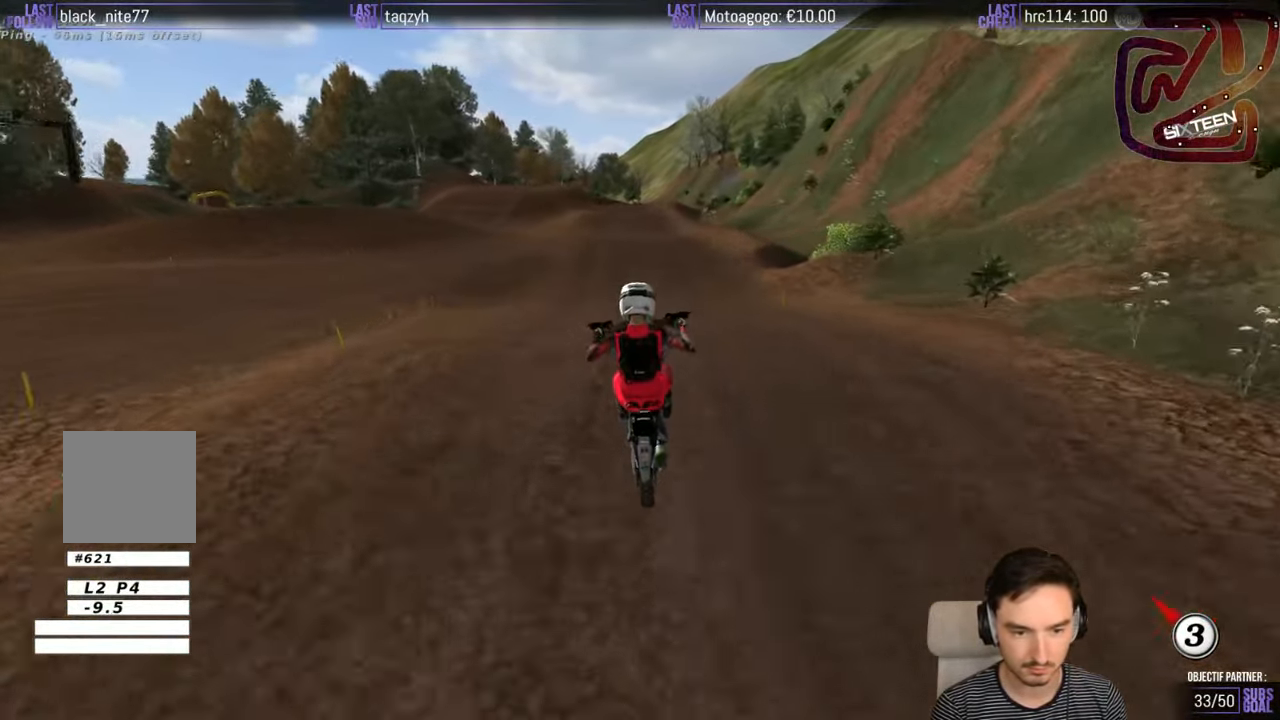
{"buttons": ["R2"], "left_stick": "center", "right_stick": "center", "events": [[83, "left_stick", "down"], [483, "left_stick", "center"]]}
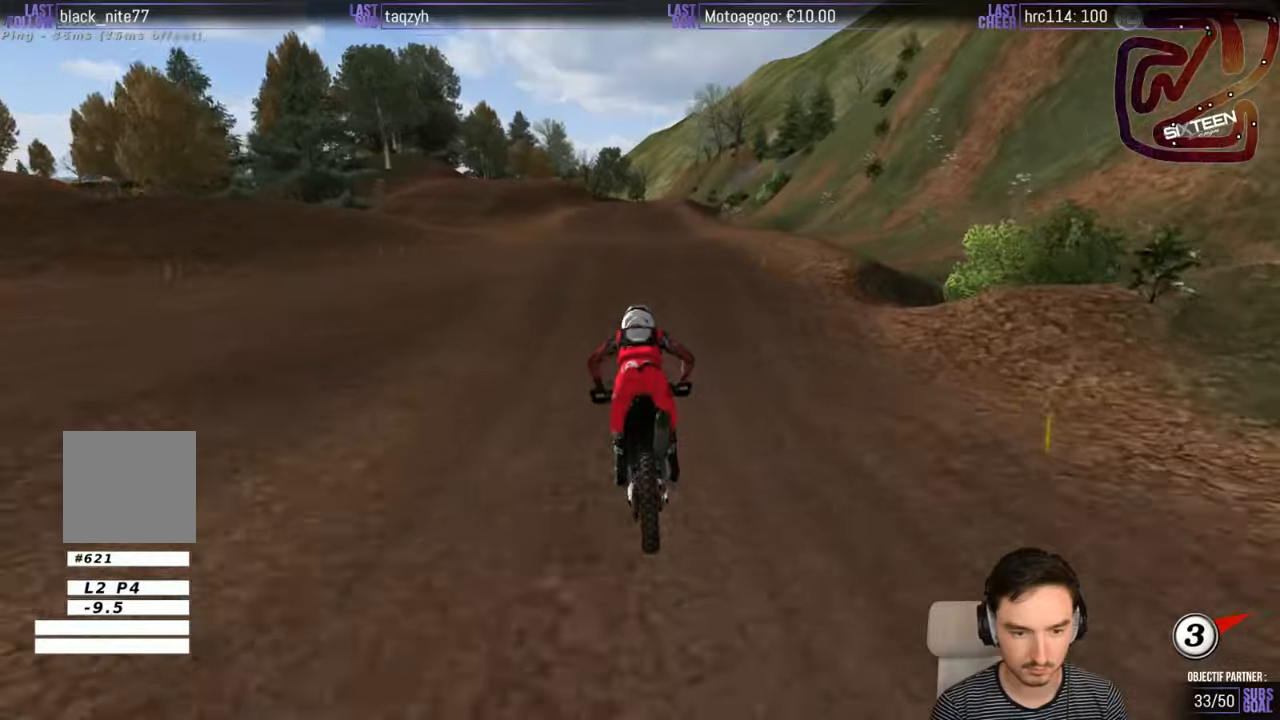
{"buttons": ["R2"], "left_stick": "down", "right_stick": "center", "events": [[483, "left_stick", "down"]]}
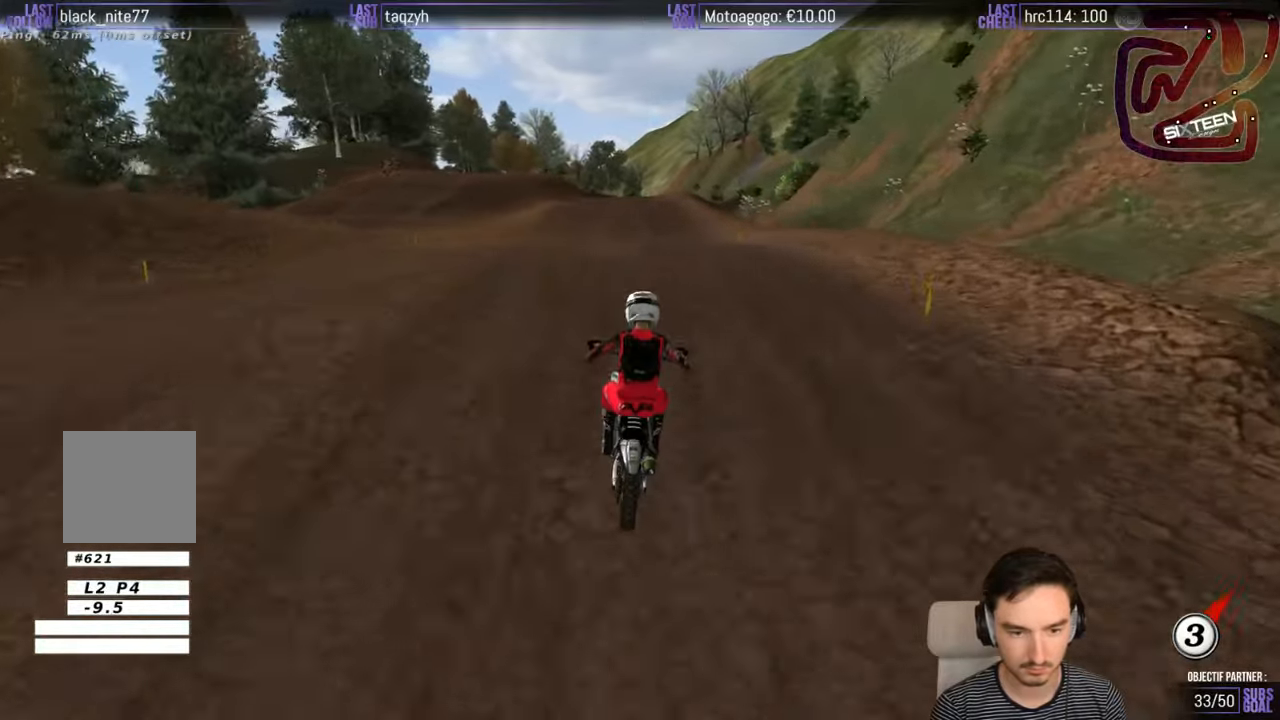
{"buttons": ["R2"], "left_stick": "down-right", "right_stick": "center", "events": [[400, "left_stick", "down-right"]]}
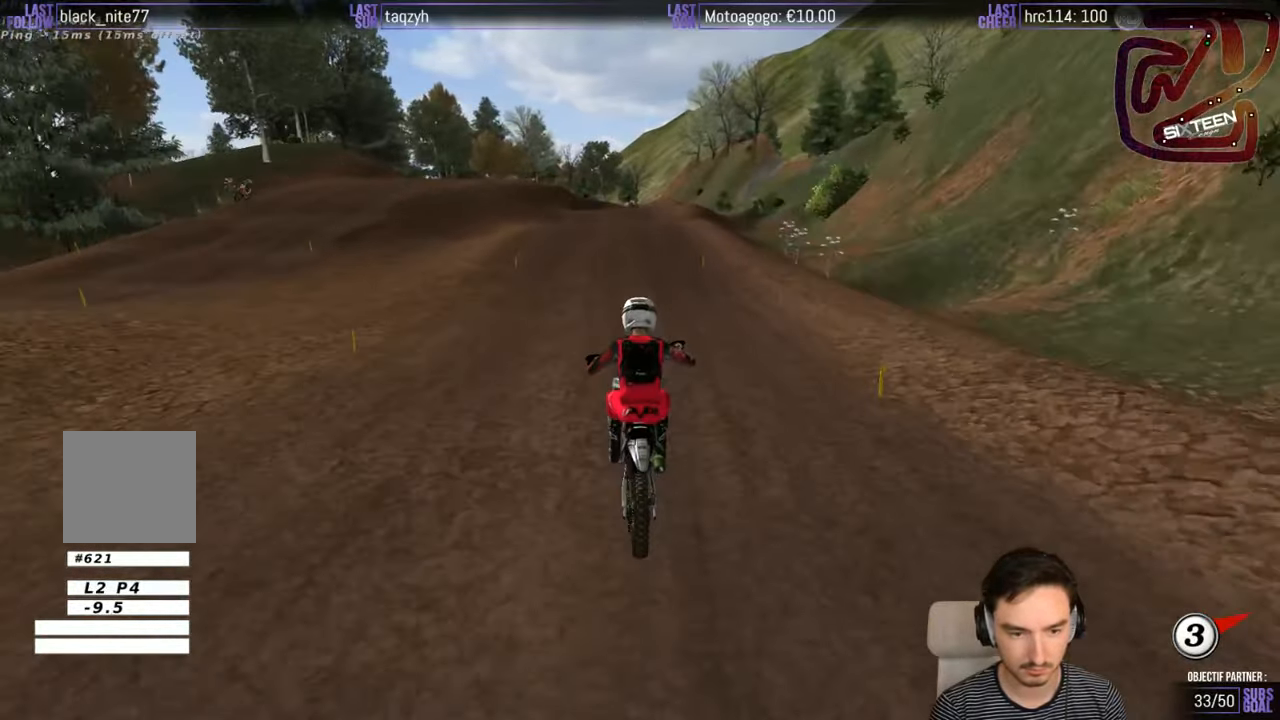
{"buttons": ["R2"], "left_stick": "center", "right_stick": "center", "events": [[83, "B", "down"], [83, "left_stick", "down-left"], [133, "left_stick", "left"], [183, "B", "up"], [233, "left_stick", "center"]]}
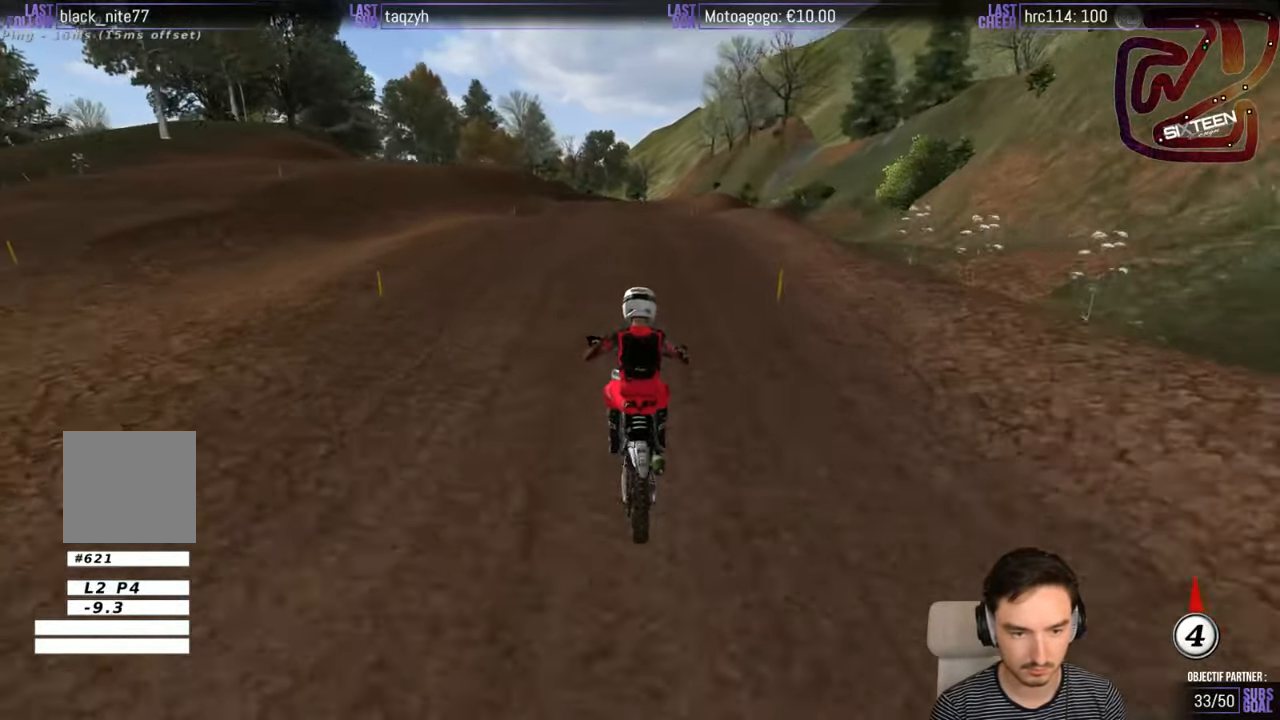
{"buttons": ["R2"], "left_stick": "down", "right_stick": "center", "events": [[133, "left_stick", "down"]]}
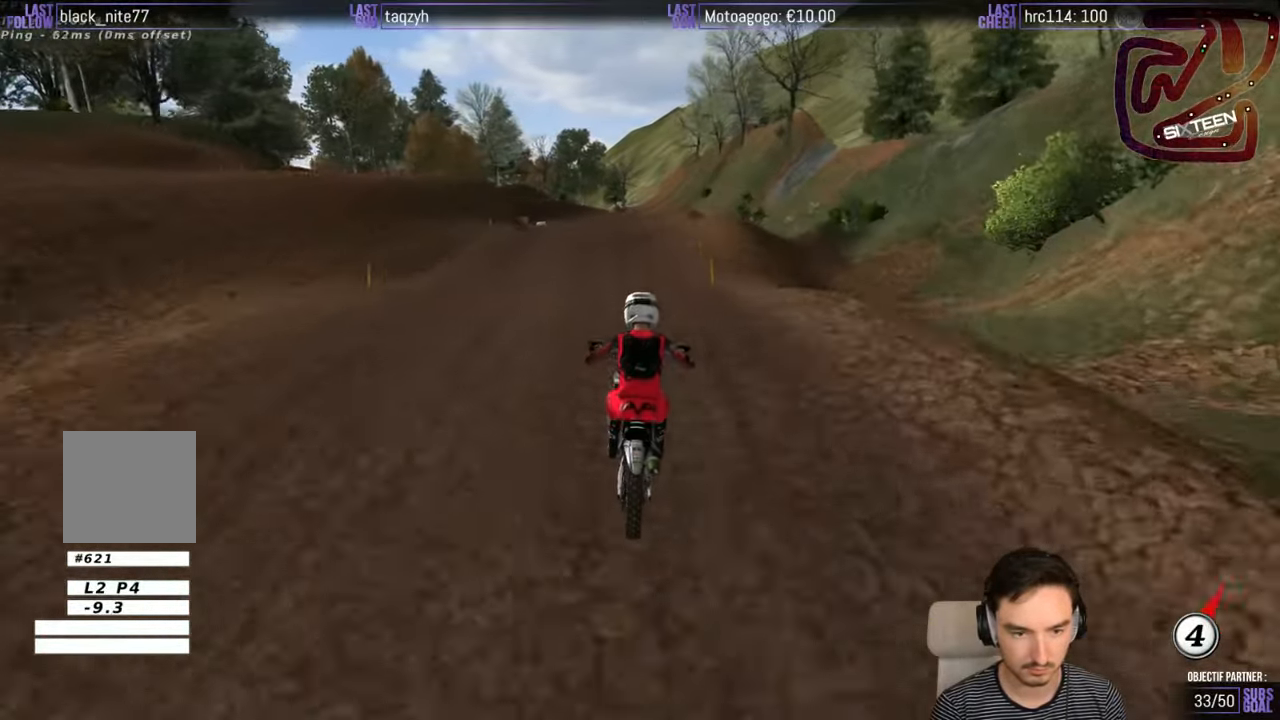
{"buttons": [], "left_stick": "center", "right_stick": "center", "events": [[200, "left_stick", "center"], [233, "R2", "up"], [283, "left_stick", "down-left"], [333, "X", "down"], [450, "X", "up"], [483, "left_stick", "center"]]}
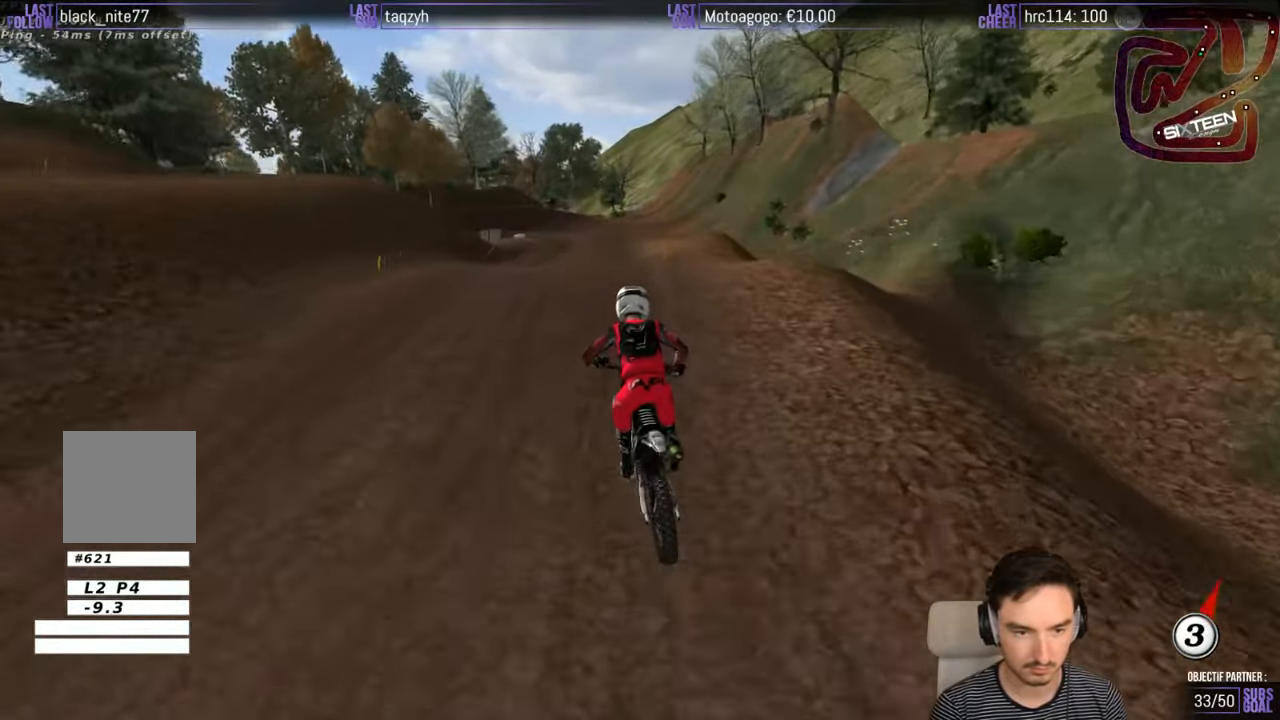
{"buttons": ["R2"], "left_stick": "down", "right_stick": "center", "events": [[150, "left_stick", "down-left"], [383, "left_stick", "down"], [450, "R2", "down"]]}
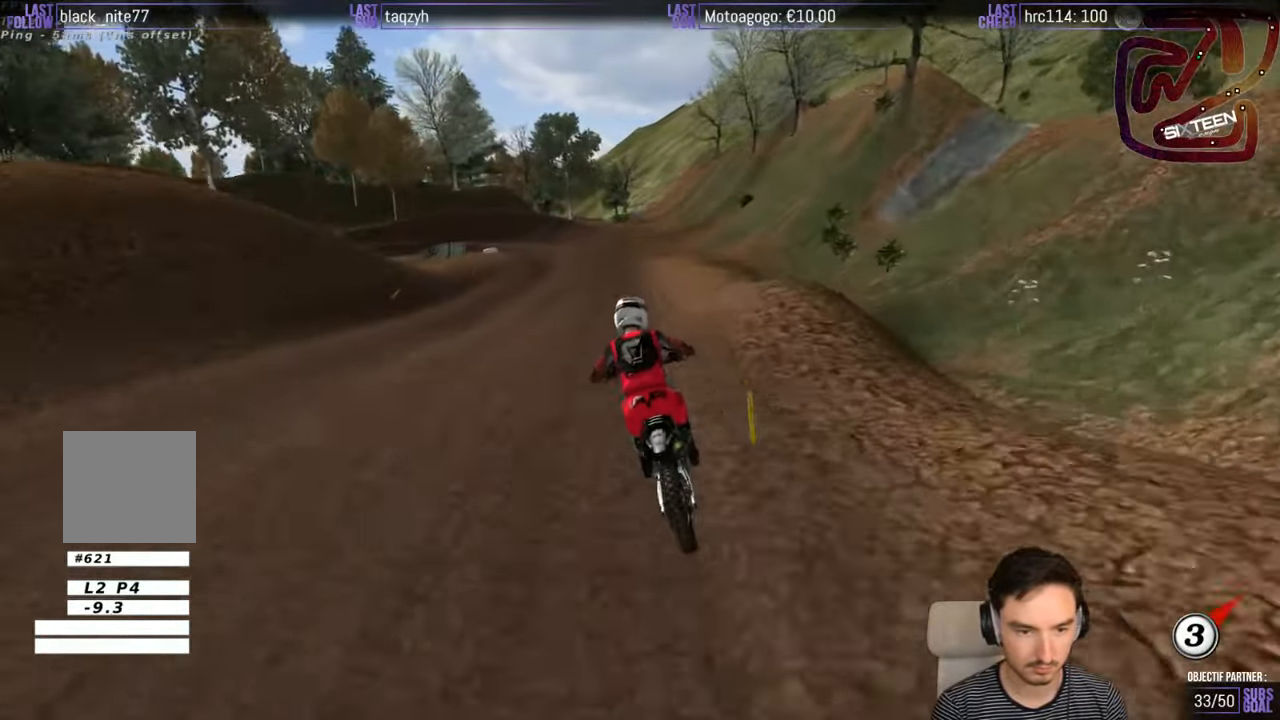
{"buttons": ["R2"], "left_stick": "down-left", "right_stick": "center", "events": [[200, "left_stick", "down-left"]]}
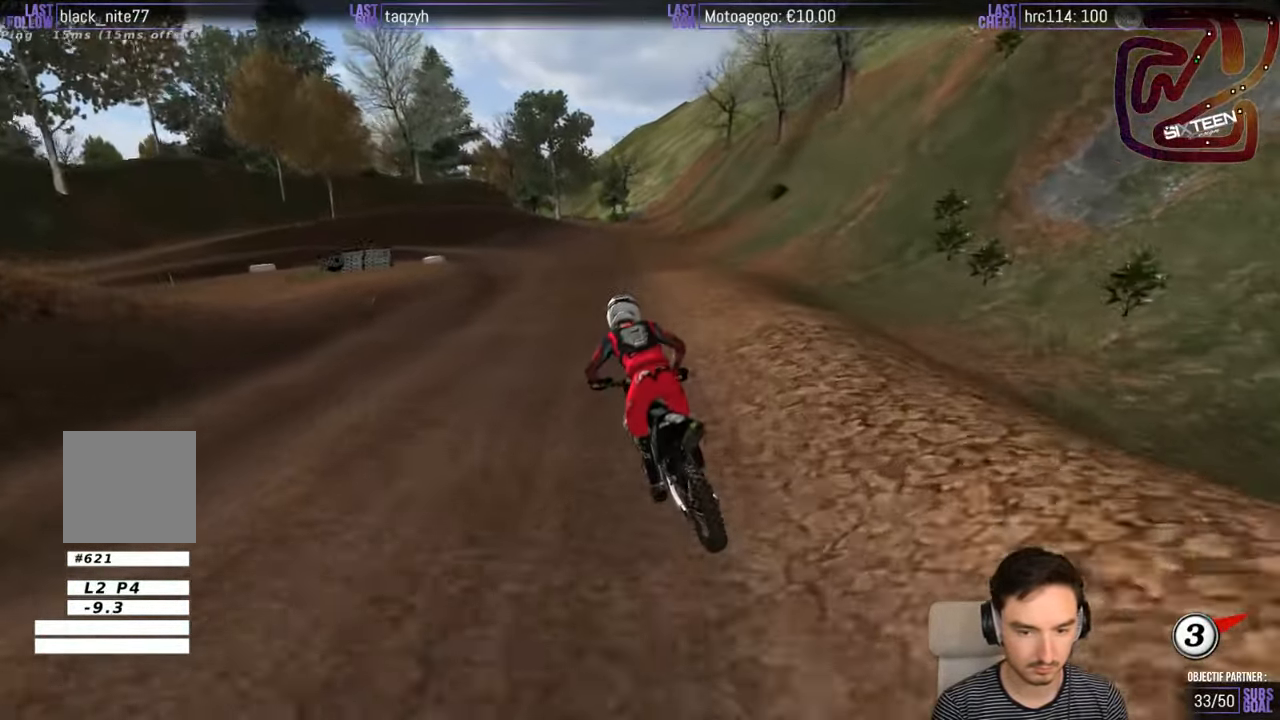
{"buttons": [], "left_stick": "down-left", "right_stick": "center", "events": [[400, "R2", "up"]]}
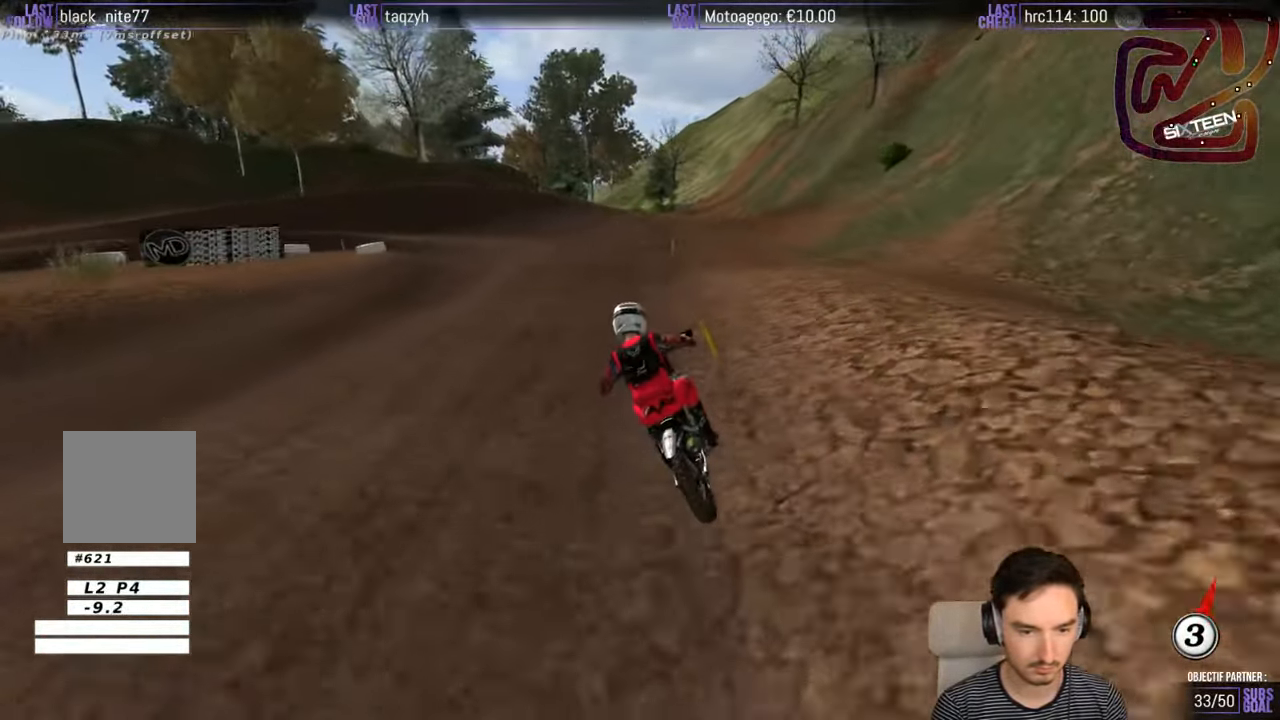
{"buttons": ["X"], "left_stick": "down-left", "right_stick": "center", "events": [[333, "X", "down"], [400, "X", "up"], [500, "X", "down"]]}
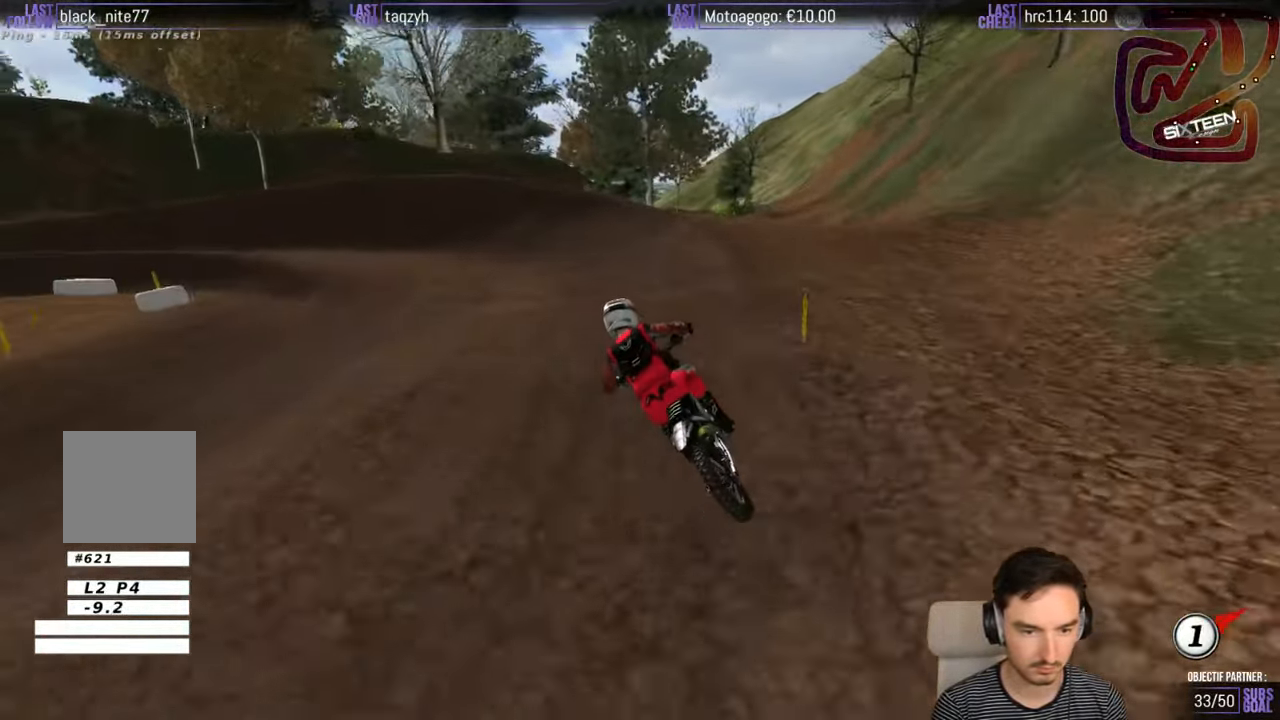
{"buttons": [], "left_stick": "down-left", "right_stick": "center", "events": [[150, "X", "up"], [250, "X", "down"], [350, "X", "up"]]}
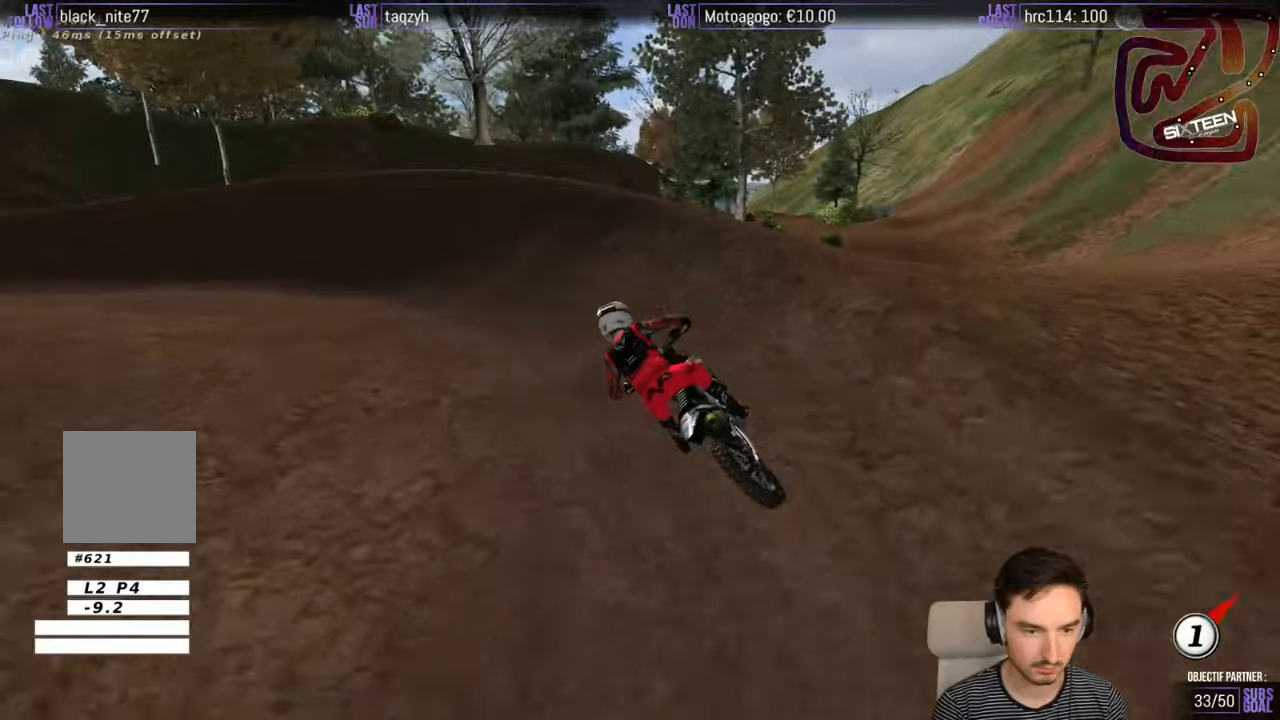
{"buttons": [], "left_stick": "down-left", "right_stick": "center", "events": []}
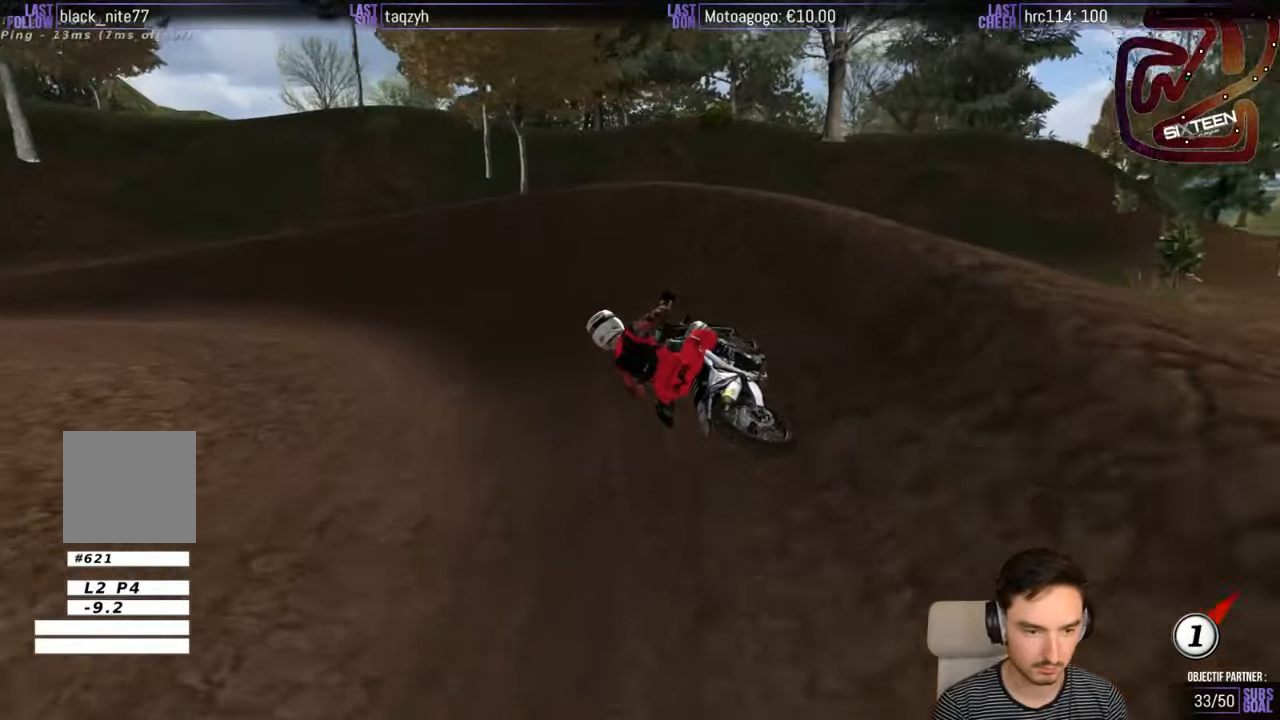
{"buttons": ["R2"], "left_stick": "down-left", "right_stick": "center", "events": [[117, "R2", "down"], [334, "R2", "up"], [450, "R2", "down"]]}